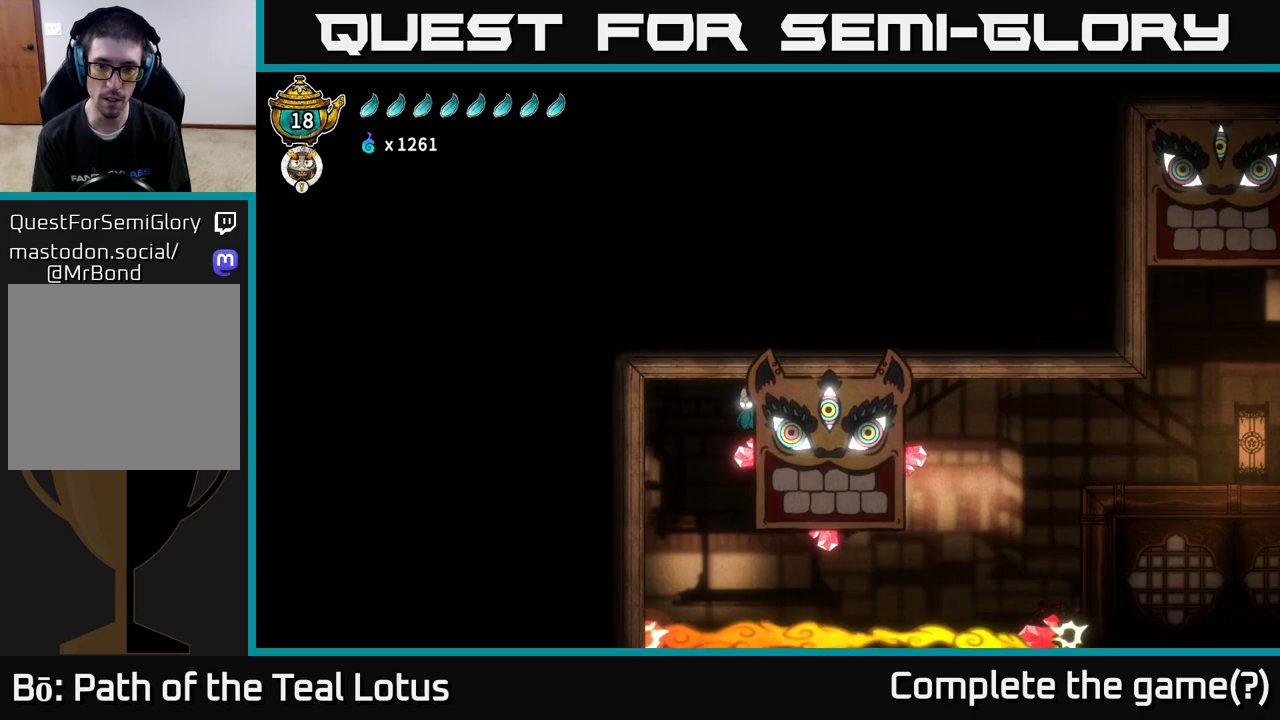
Gameplay with a controller (Xbox layout); each line is a JSON object with the inputs held at the frame after it. "events" lists button and stick changes between this image and that frame as [ms after this image, input, new state], when the widget could be followed in between.
{"buttons": [], "left_stick": "right", "right_stick": "center", "events": []}
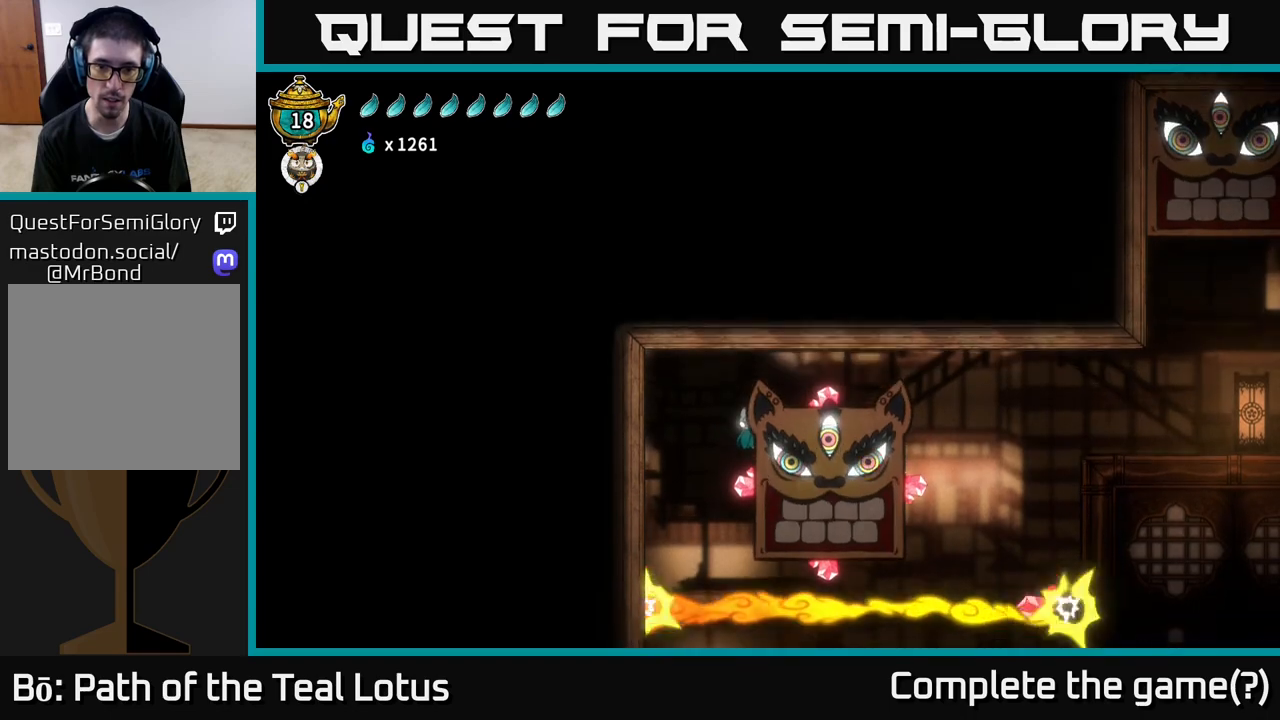
{"buttons": [], "left_stick": "right", "right_stick": "center", "events": [[83, "A", "down"], [350, "A", "up"]]}
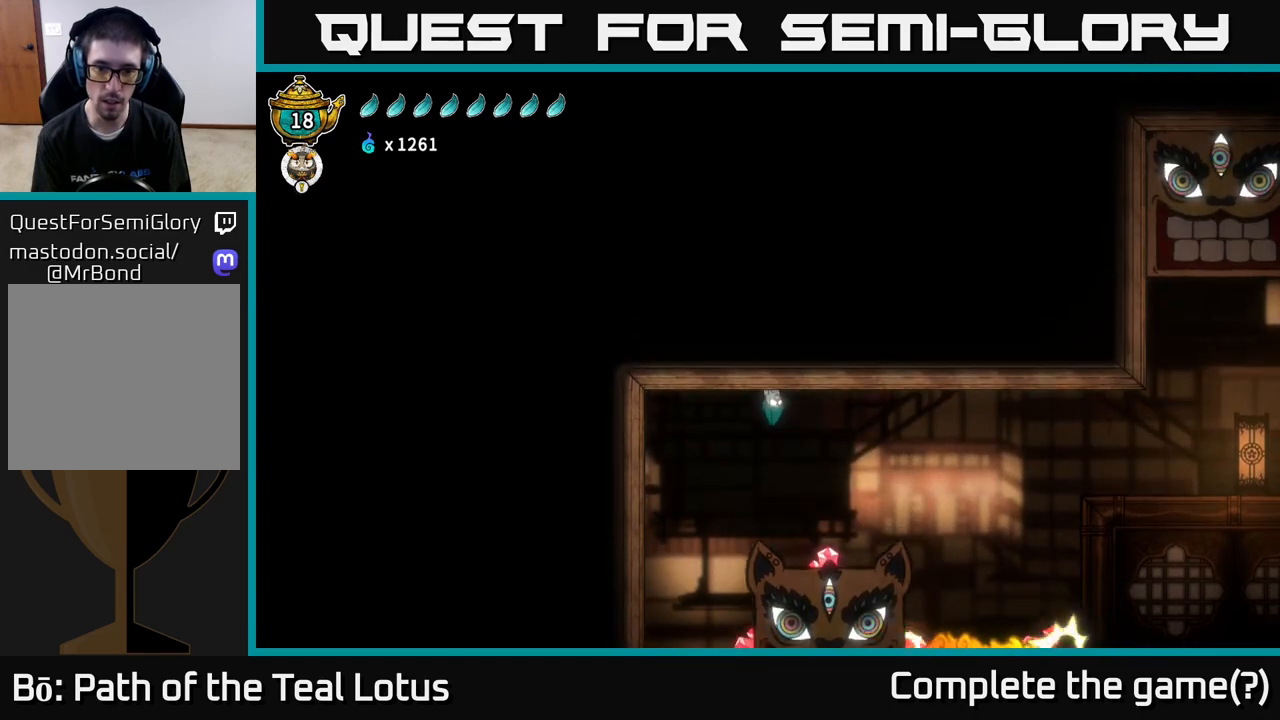
{"buttons": [], "left_stick": "down", "right_stick": "center", "events": [[50, "left_stick", "down-right"], [167, "left_stick", "down"]]}
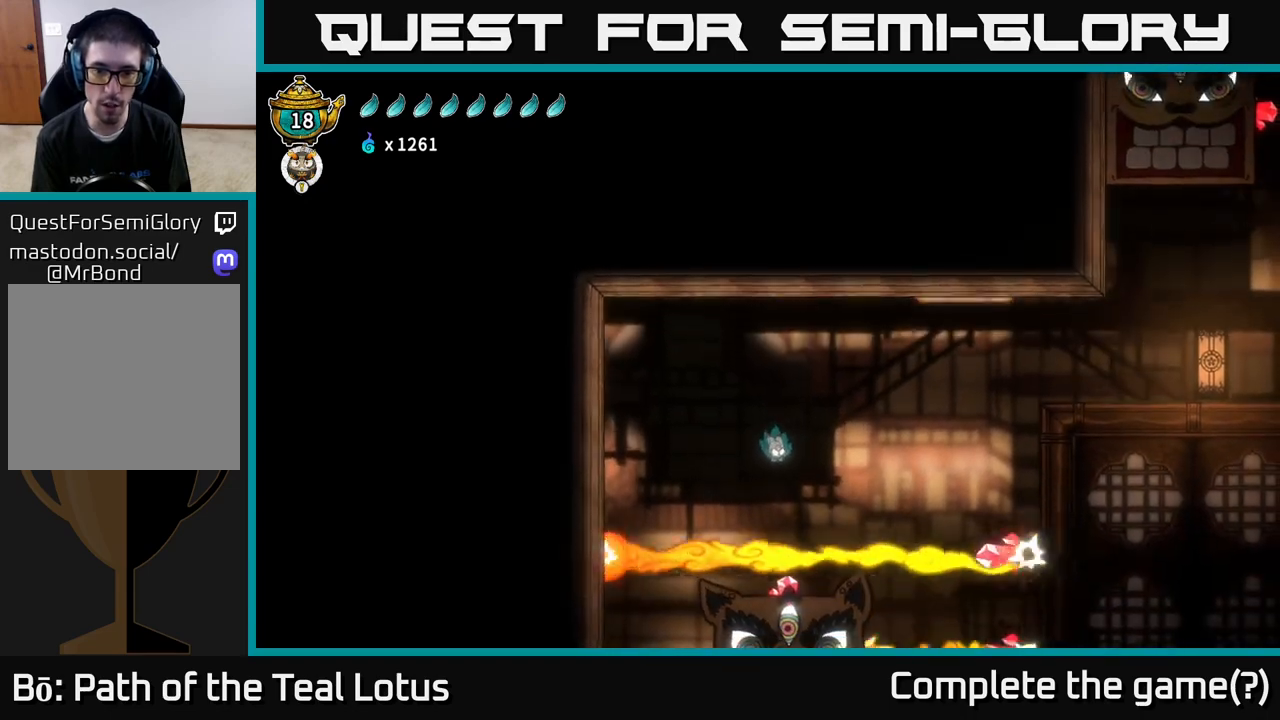
{"buttons": ["L2", "R2"], "left_stick": "up-left", "right_stick": "center", "events": [[17, "A", "down"], [117, "left_stick", "left"], [167, "left_stick", "up-left"], [183, "R2", "down"], [200, "L2", "down"], [267, "A", "up"]]}
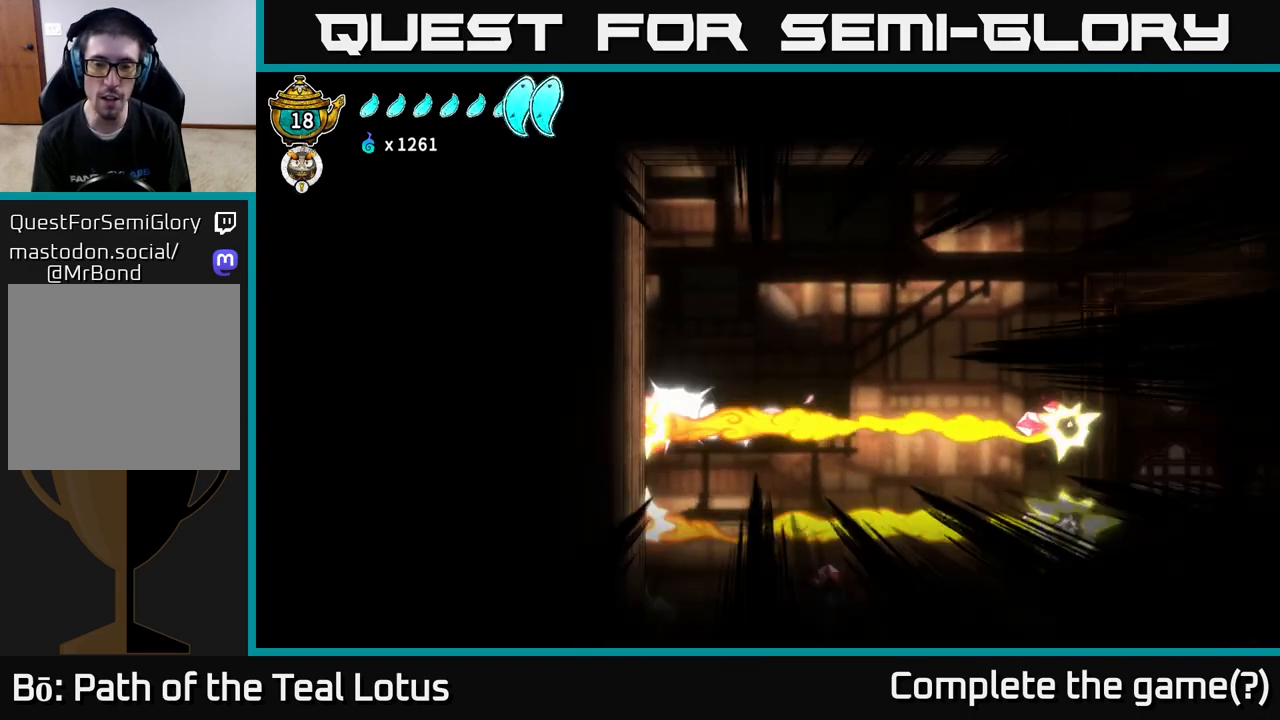
{"buttons": [], "left_stick": "center", "right_stick": "center", "events": [[50, "R2", "up"], [133, "left_stick", "down-left"], [167, "L2", "up"], [300, "left_stick", "center"]]}
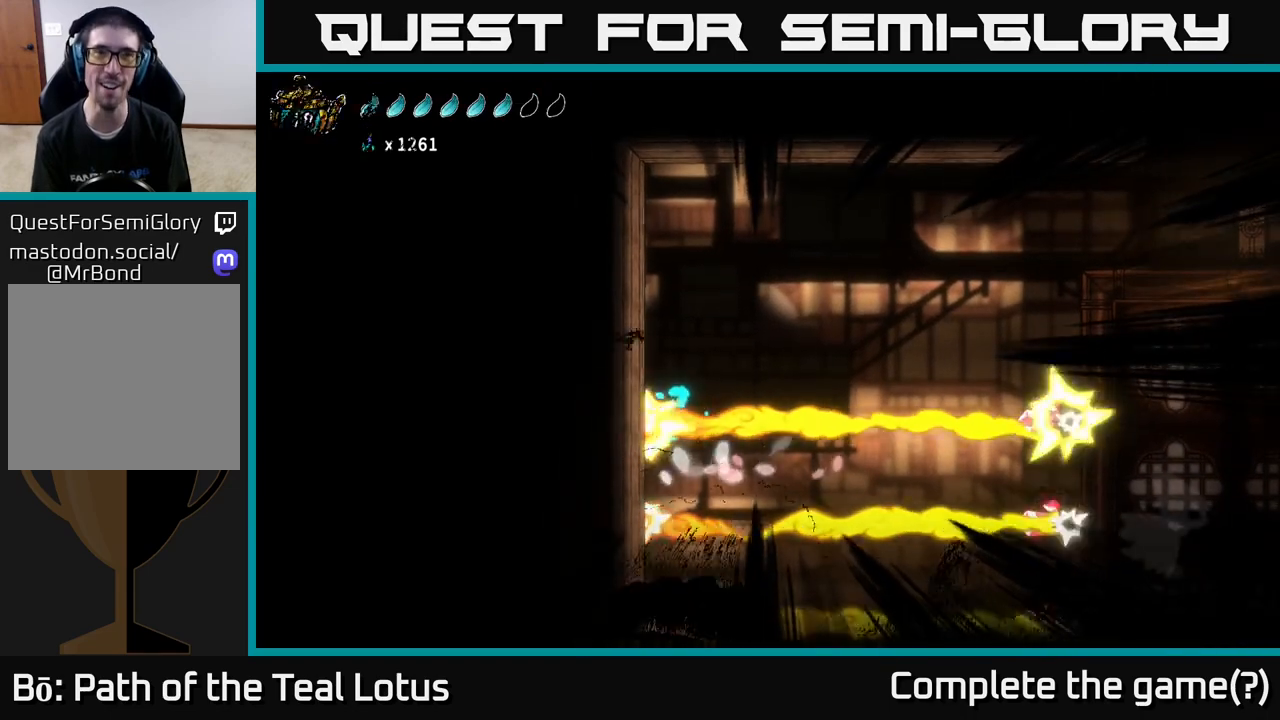
{"buttons": [], "left_stick": "center", "right_stick": "center", "events": []}
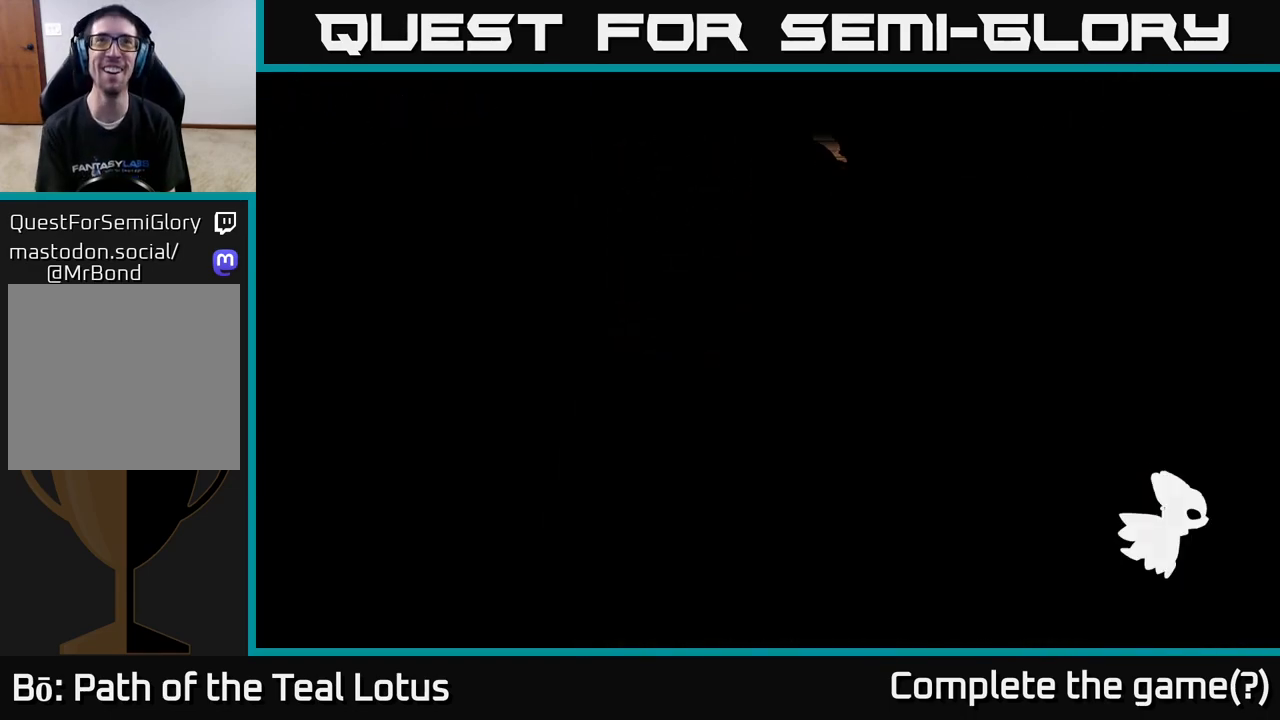
{"buttons": [], "left_stick": "center", "right_stick": "center", "events": []}
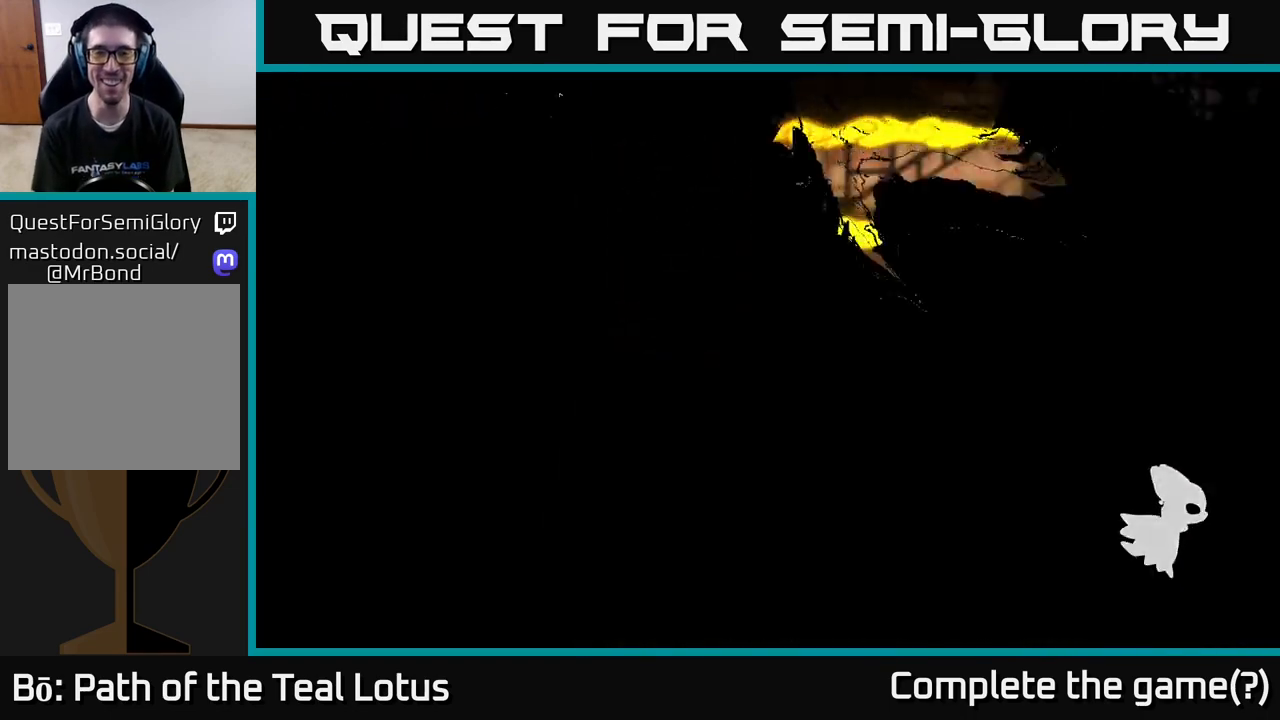
{"buttons": [], "left_stick": "center", "right_stick": "center", "events": []}
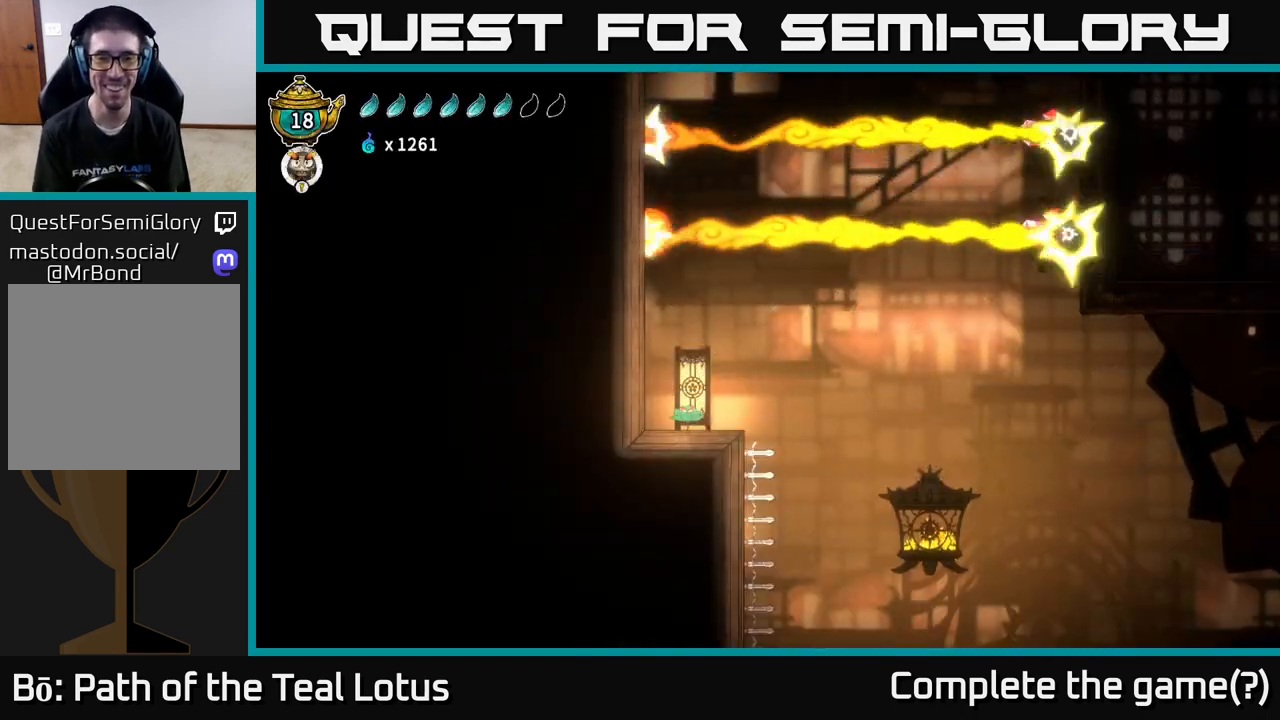
{"buttons": [], "left_stick": "center", "right_stick": "center", "events": [[333, "left_stick", "right"], [467, "left_stick", "center"]]}
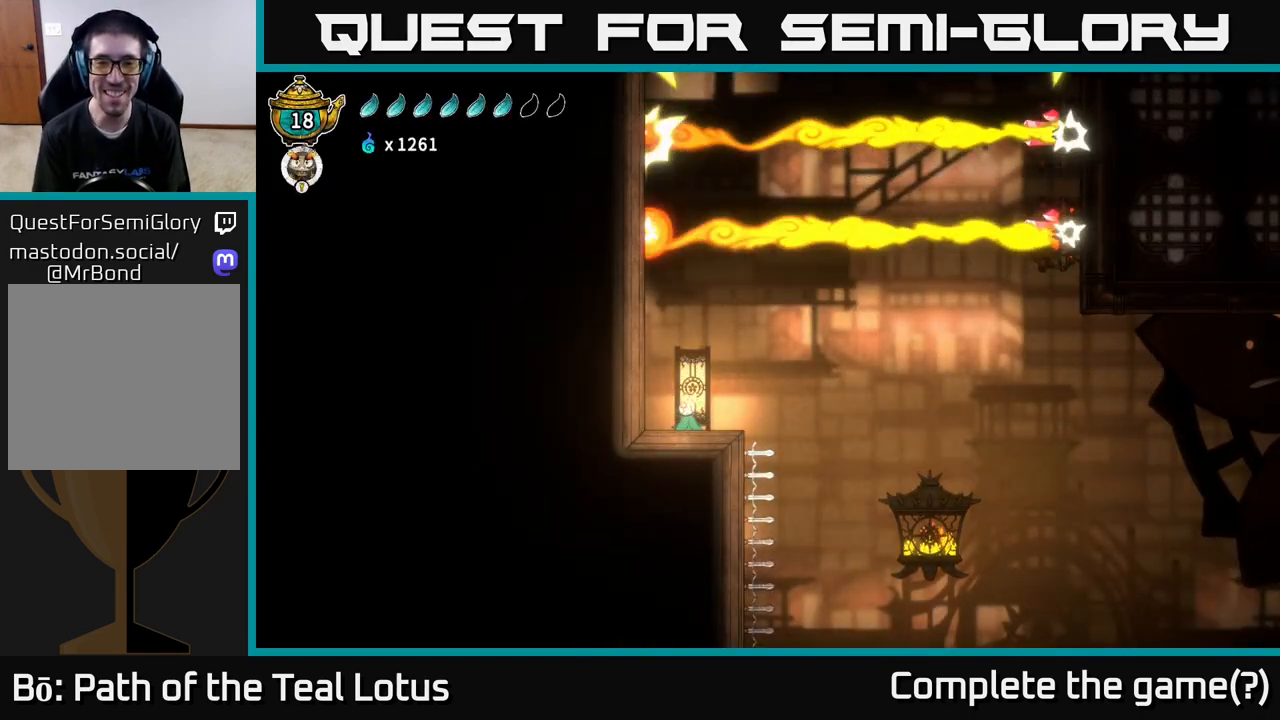
{"buttons": [], "left_stick": "right", "right_stick": "center", "events": [[83, "left_stick", "right"], [250, "A", "down"], [450, "A", "up"]]}
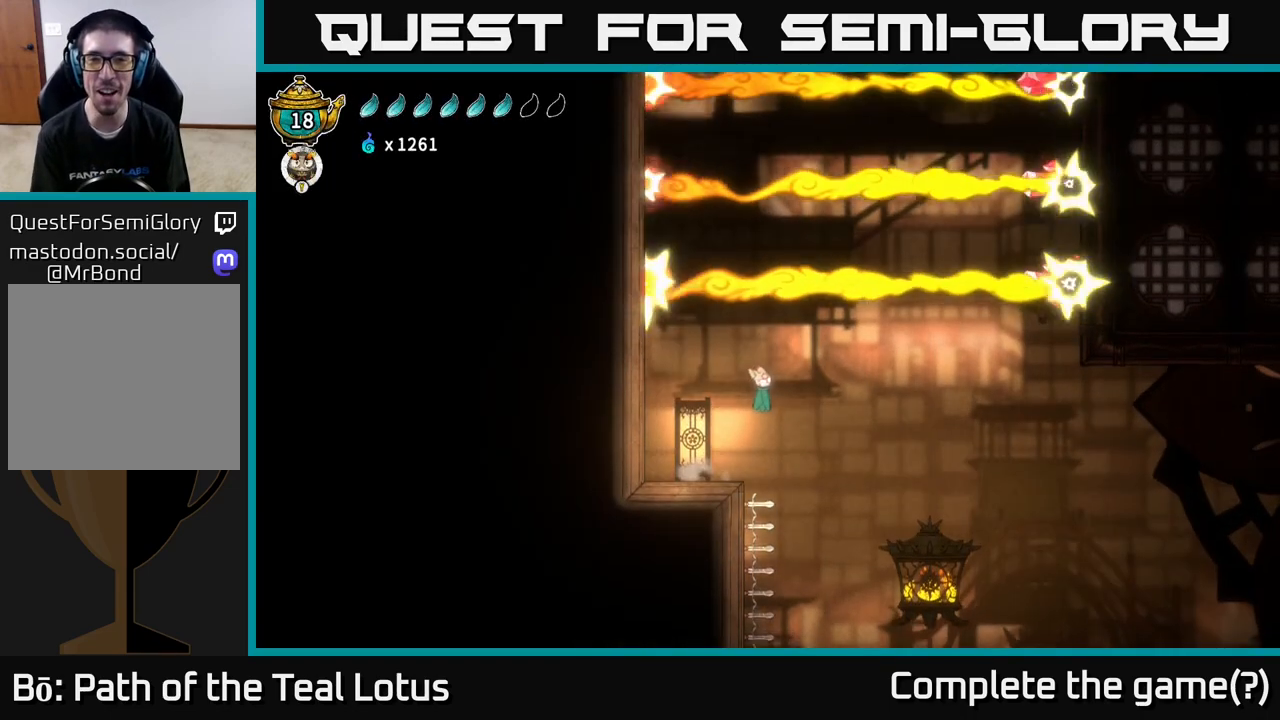
{"buttons": [], "left_stick": "right", "right_stick": "down", "events": [[133, "right_stick", "down"]]}
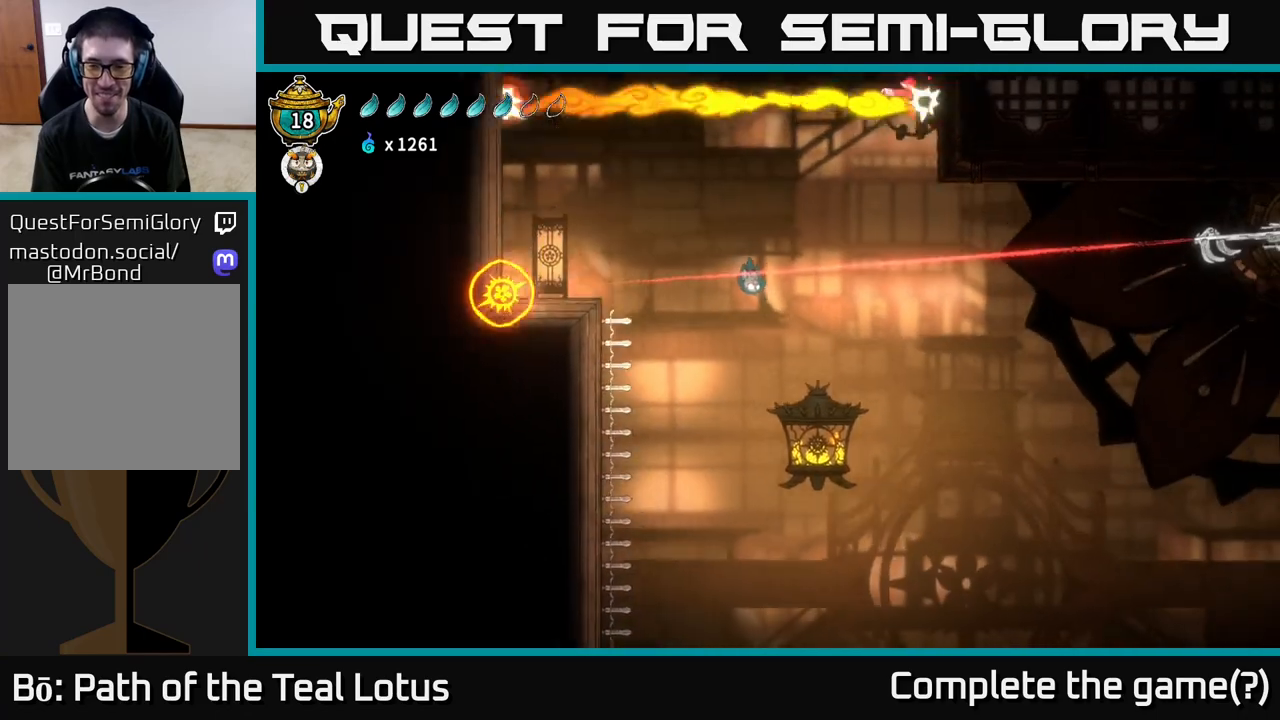
{"buttons": [], "left_stick": "right", "right_stick": "down", "events": []}
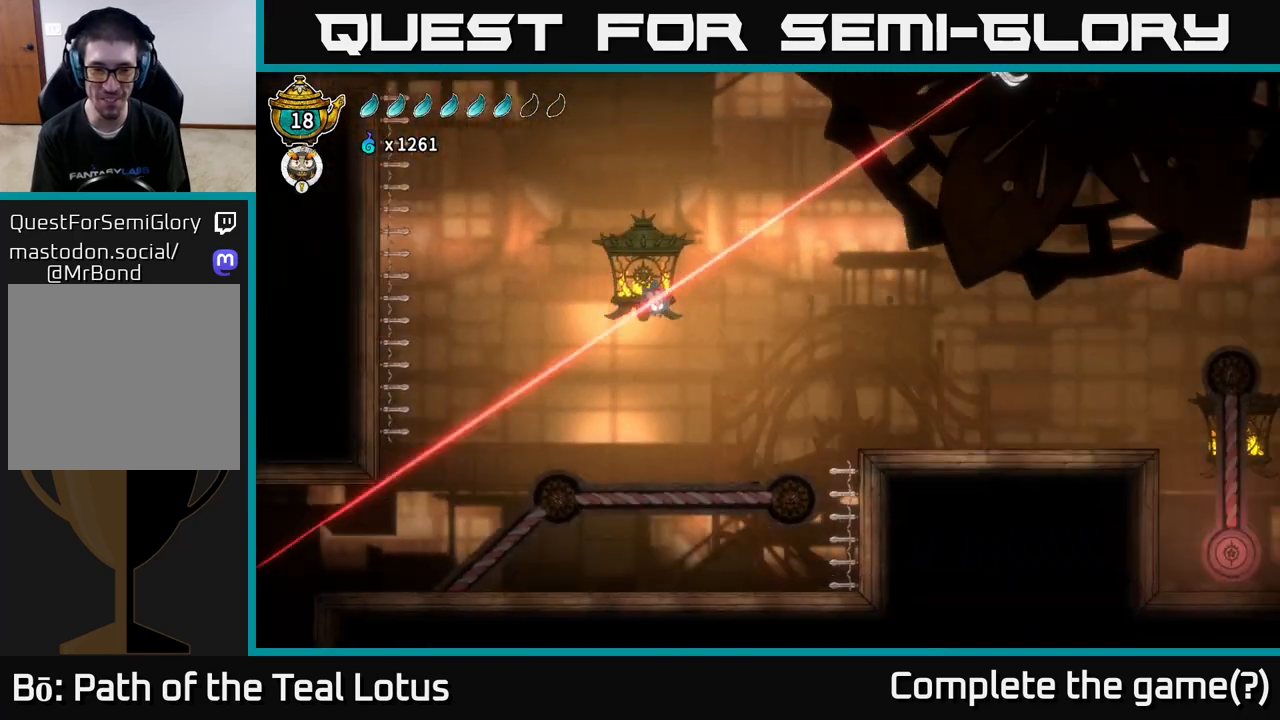
{"buttons": [], "left_stick": "right", "right_stick": "center", "events": [[17, "right_stick", "center"], [67, "left_stick", "left"], [167, "L2", "down"], [283, "L2", "up"], [383, "left_stick", "center"], [433, "left_stick", "right"]]}
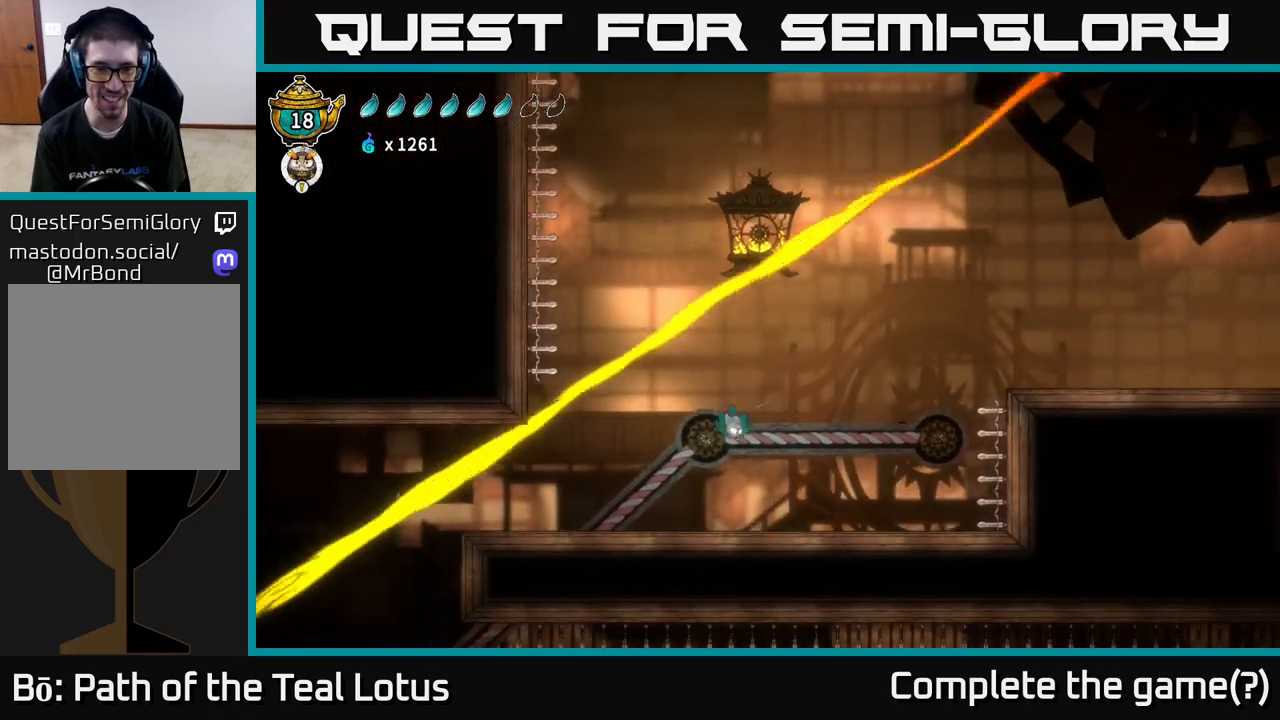
{"buttons": [], "left_stick": "left", "right_stick": "down-left", "events": [[50, "left_stick", "left"], [283, "right_stick", "down-left"]]}
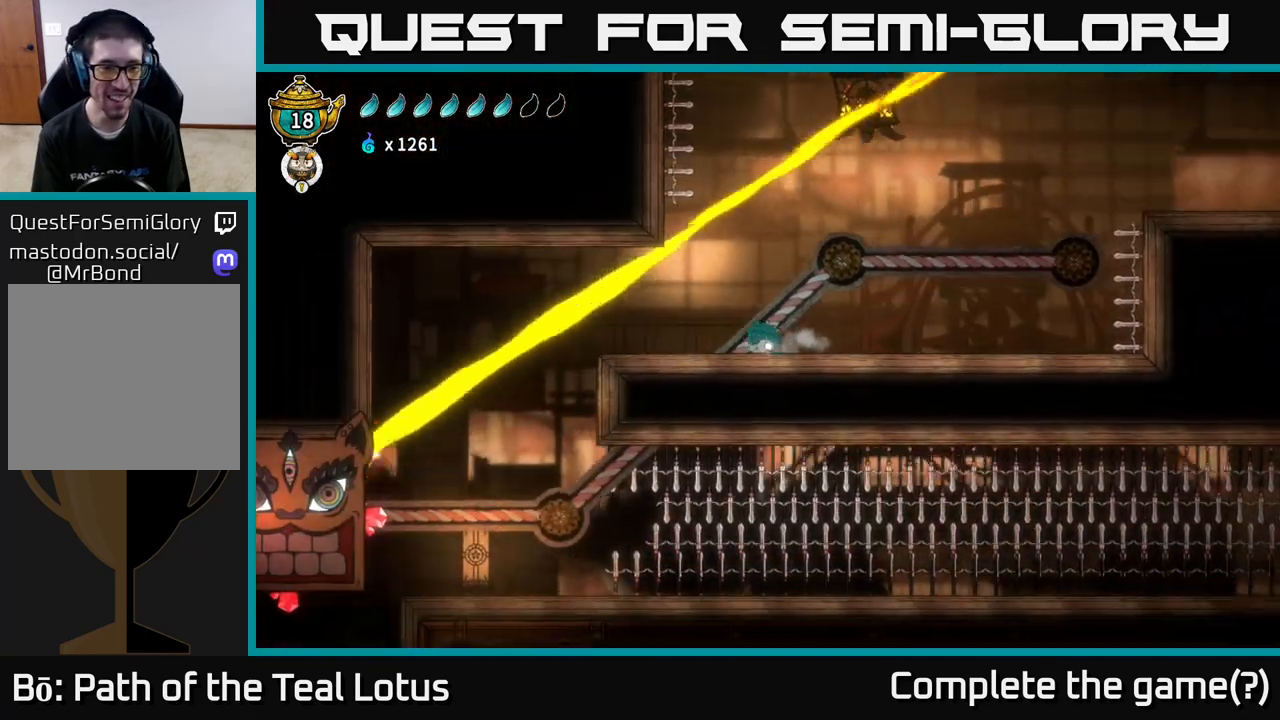
{"buttons": [], "left_stick": "center", "right_stick": "center", "events": [[17, "right_stick", "center"], [50, "left_stick", "center"], [283, "left_stick", "left"], [467, "left_stick", "center"]]}
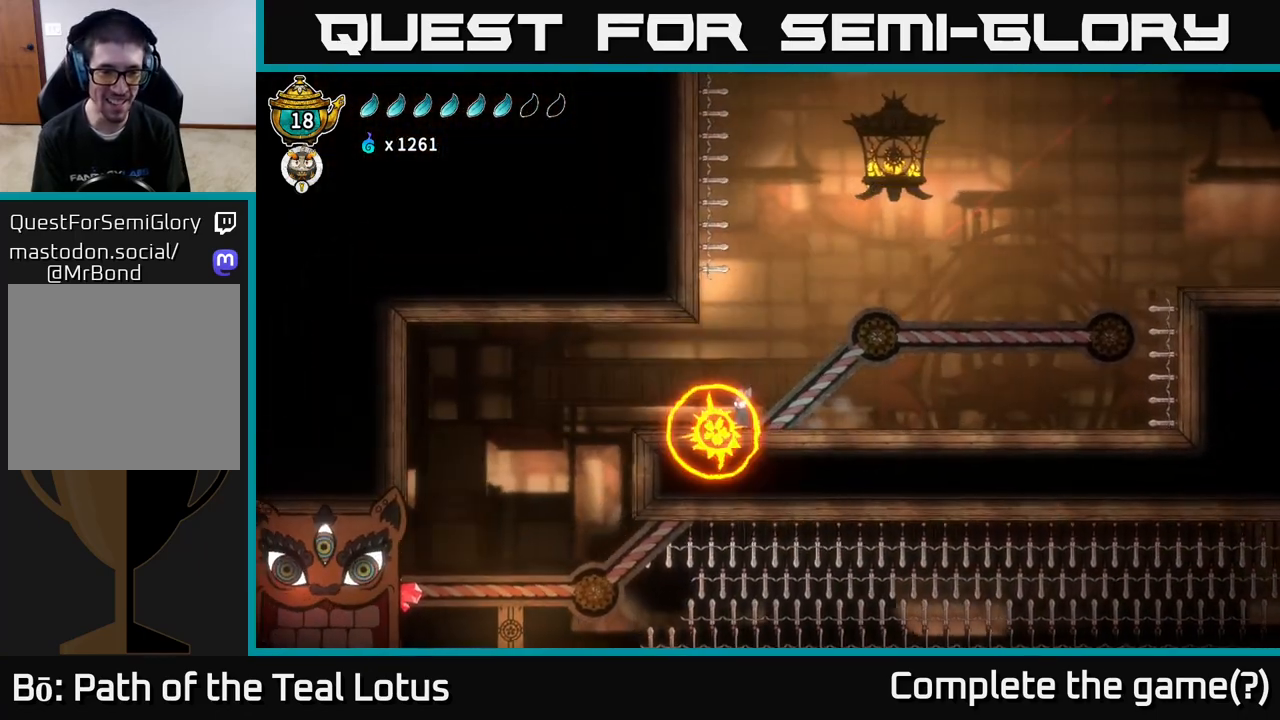
{"buttons": [], "left_stick": "left", "right_stick": "center", "events": [[467, "left_stick", "left"]]}
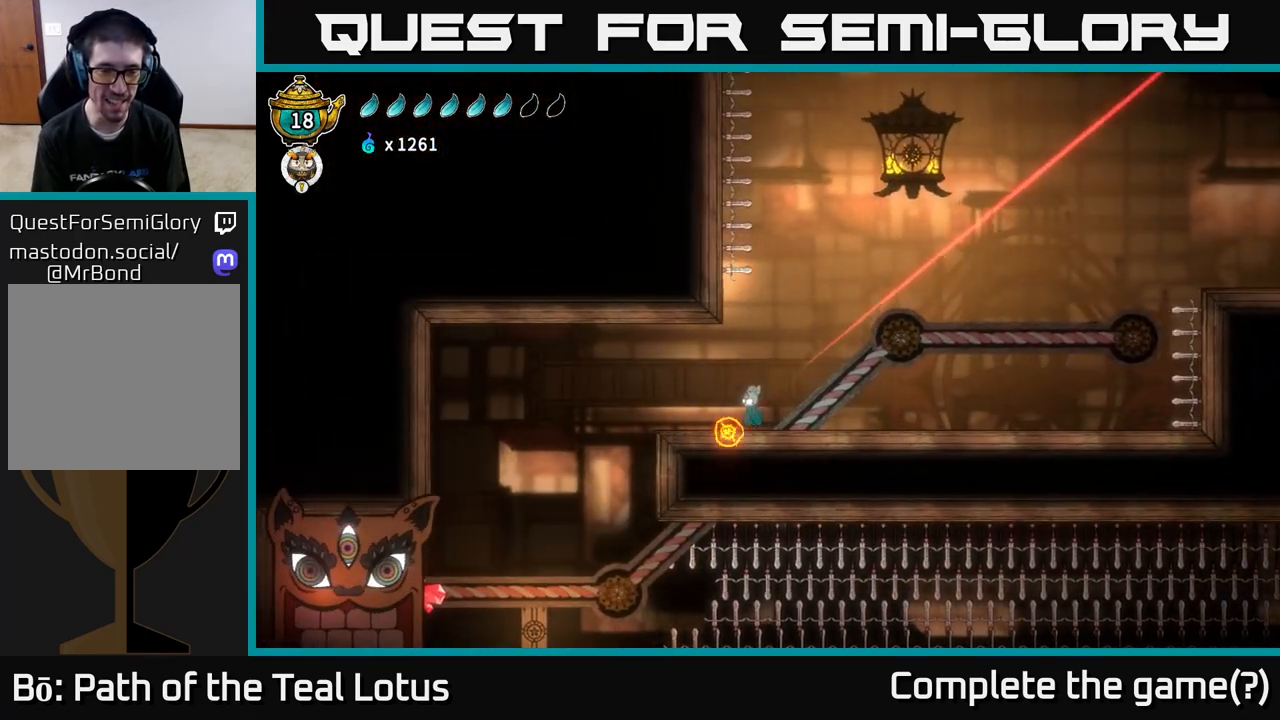
{"buttons": ["A"], "left_stick": "left", "right_stick": "center", "events": [[300, "A", "down"]]}
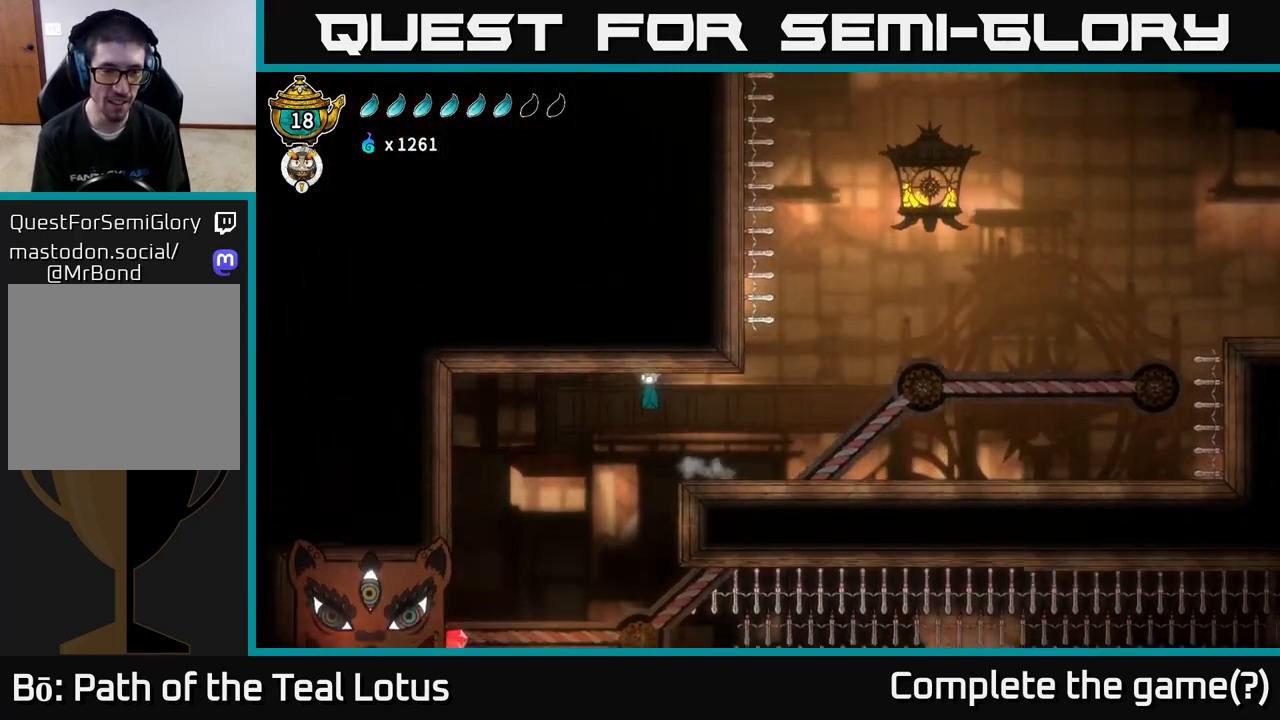
{"buttons": ["A"], "left_stick": "left", "right_stick": "center", "events": []}
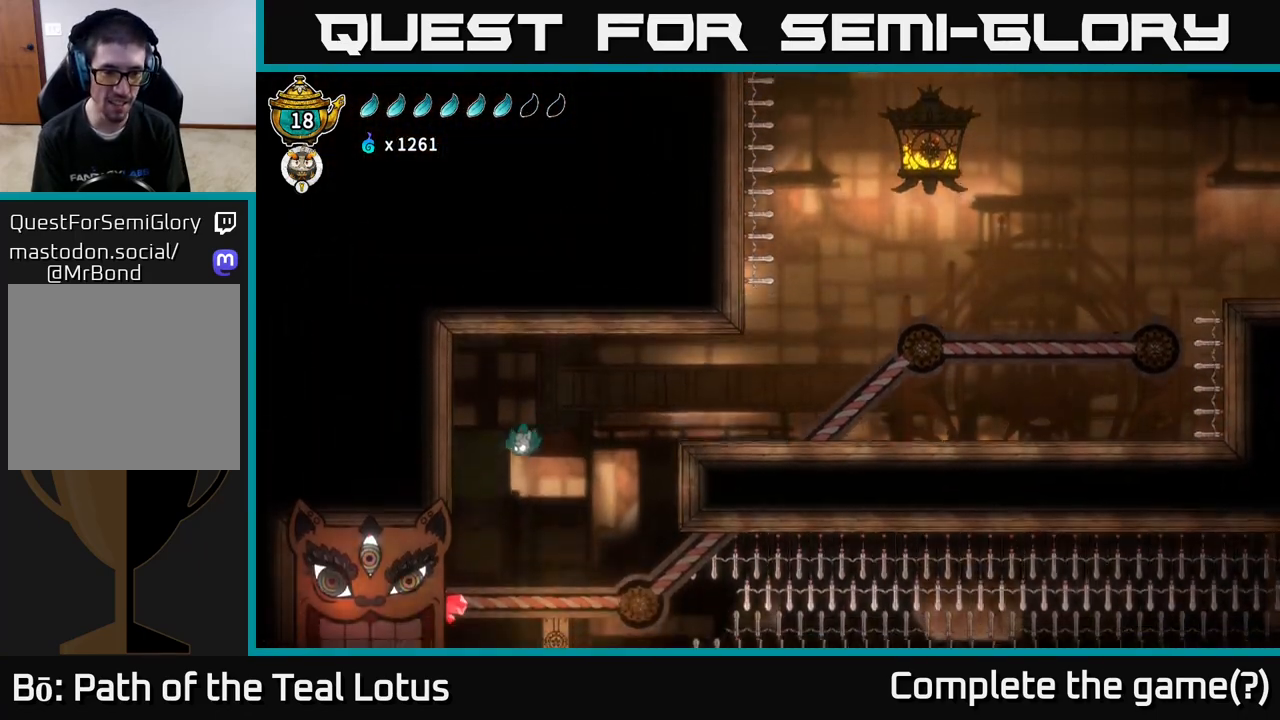
{"buttons": ["A"], "left_stick": "down", "right_stick": "center", "events": [[17, "A", "up"], [100, "left_stick", "down"], [167, "X", "down"], [333, "A", "down"], [350, "X", "up"]]}
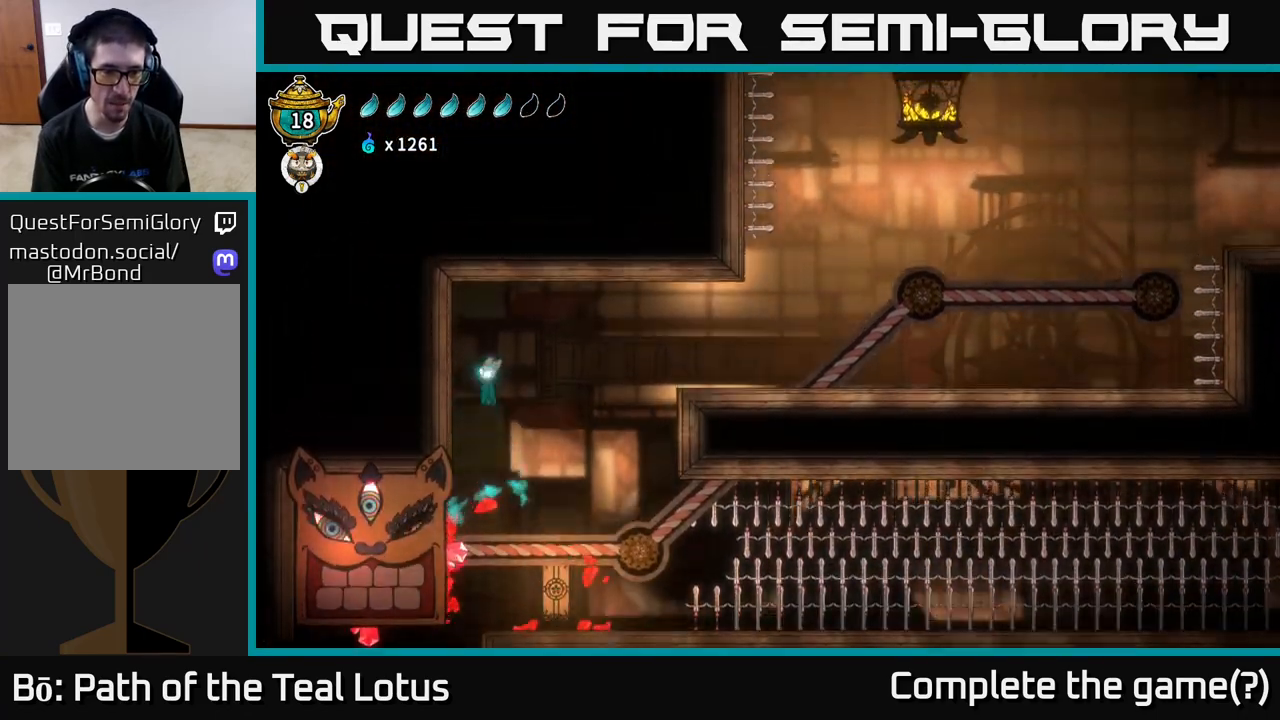
{"buttons": [], "left_stick": "center", "right_stick": "center", "events": [[100, "A", "up"], [100, "left_stick", "left"], [250, "left_stick", "right"], [367, "left_stick", "center"]]}
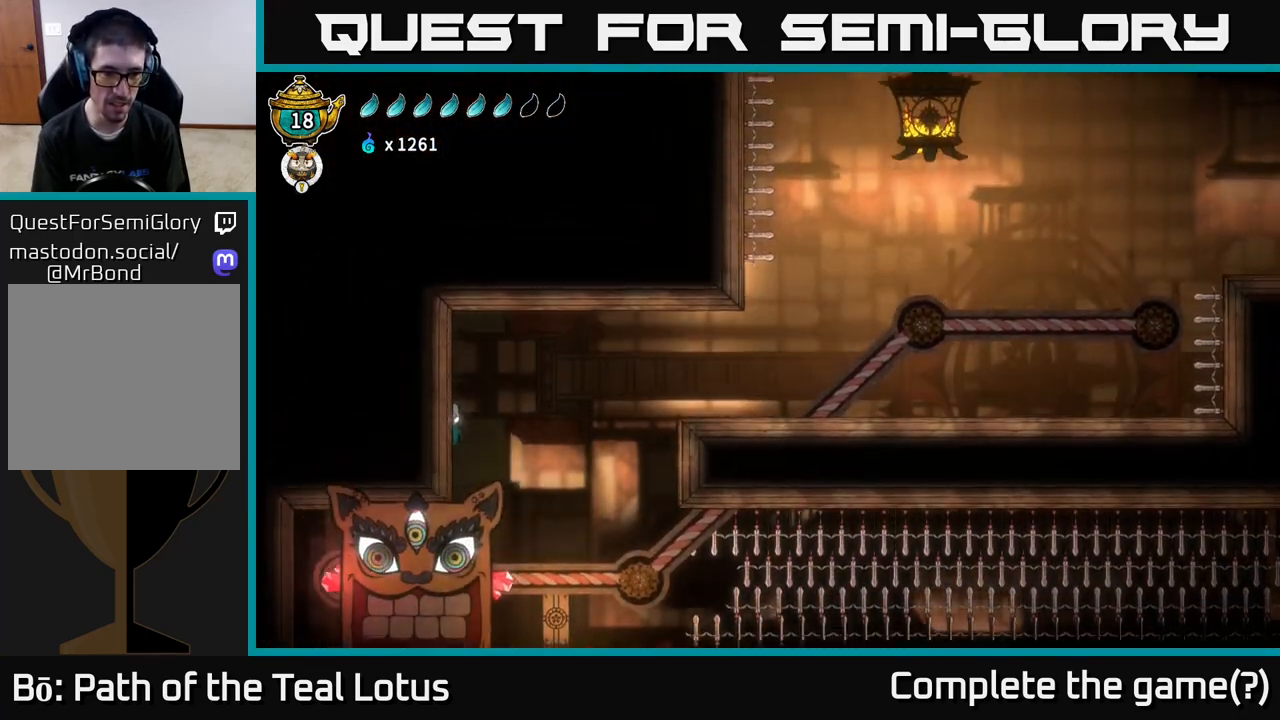
{"buttons": [], "left_stick": "center", "right_stick": "center", "events": [[83, "left_stick", "right"], [267, "left_stick", "center"]]}
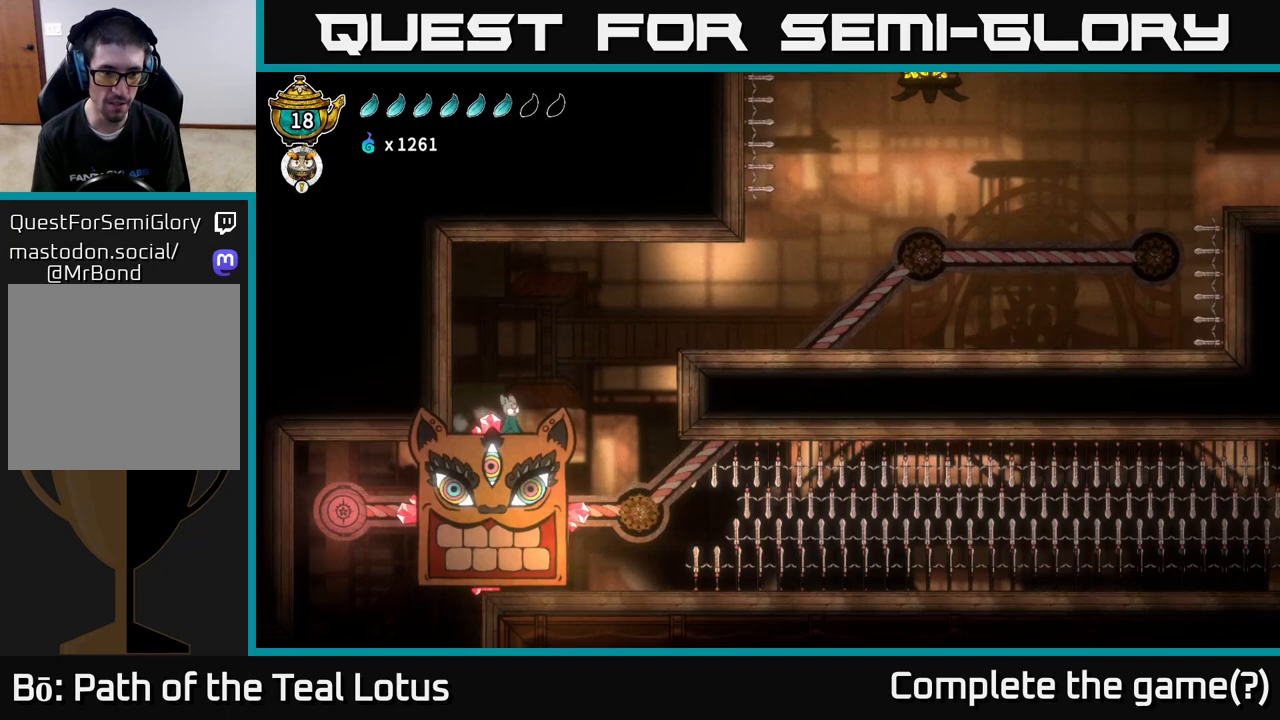
{"buttons": [], "left_stick": "down", "right_stick": "center", "events": [[283, "left_stick", "right"], [383, "A", "down"], [433, "left_stick", "down"], [467, "A", "up"]]}
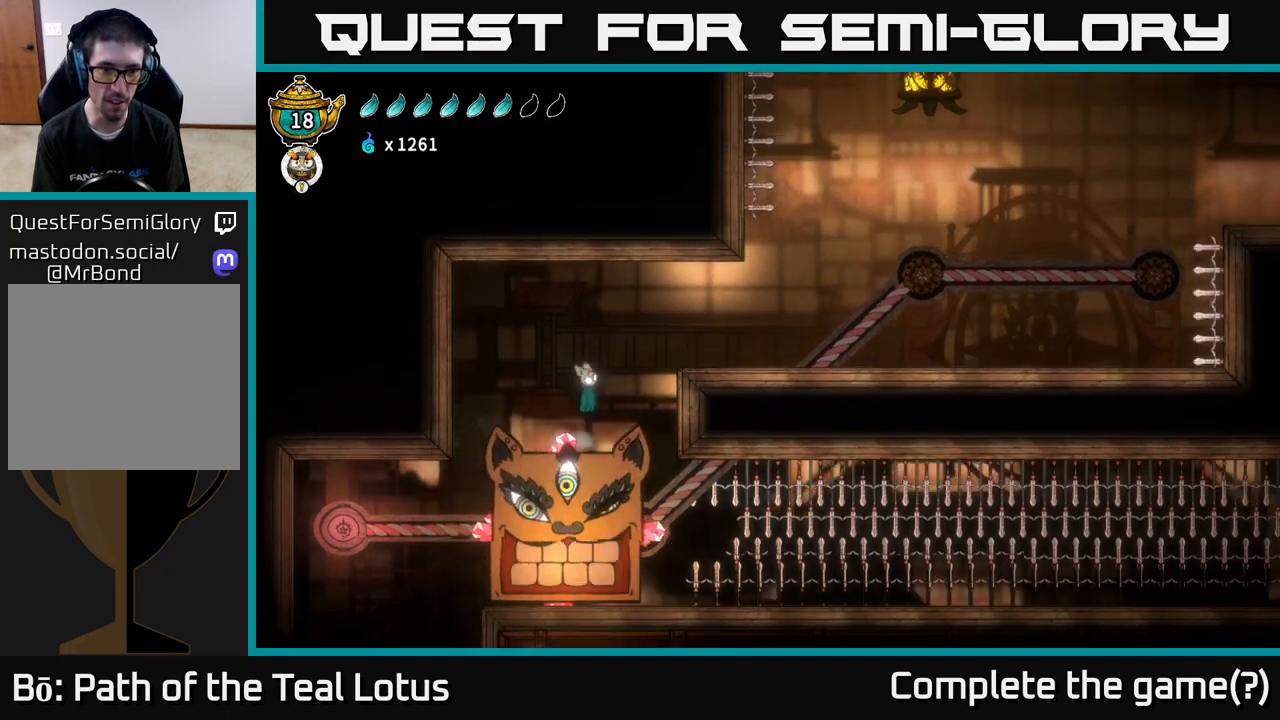
{"buttons": [], "left_stick": "center", "right_stick": "center", "events": [[67, "left_stick", "down-right"], [200, "left_stick", "down-left"], [317, "left_stick", "right"], [433, "left_stick", "center"]]}
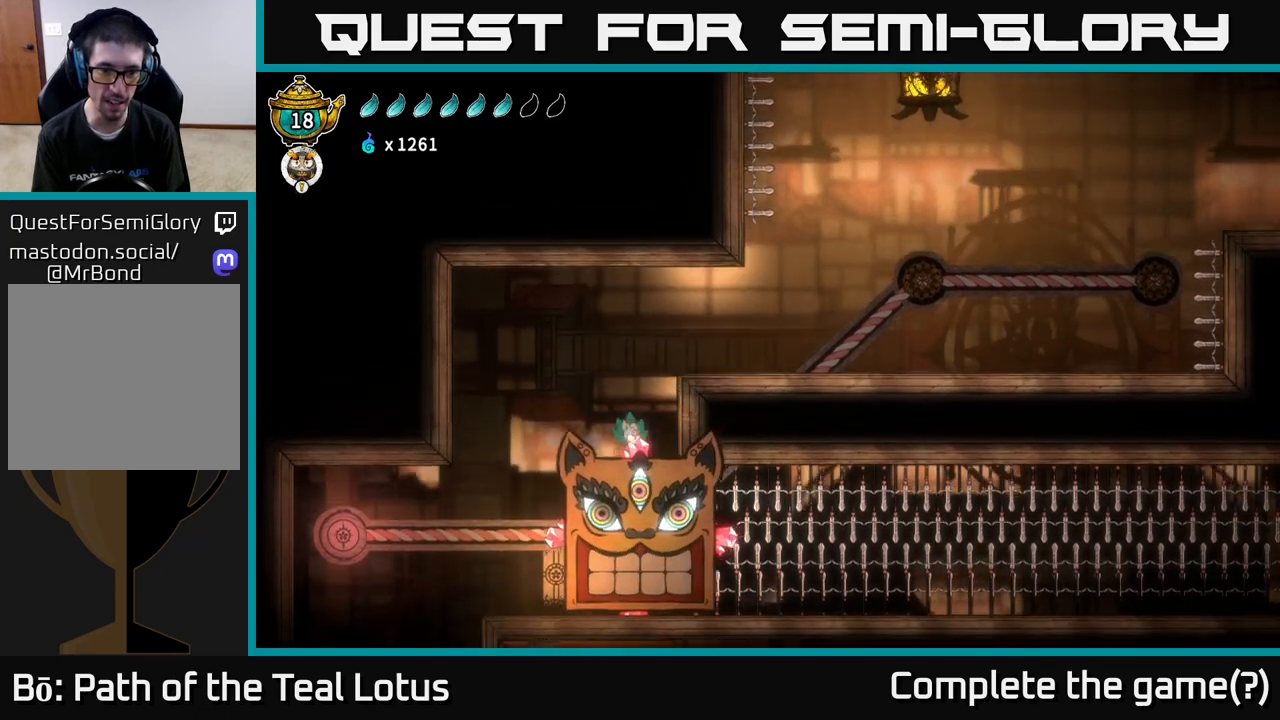
{"buttons": [], "left_stick": "right", "right_stick": "center", "events": [[100, "A", "down"], [100, "left_stick", "right"], [383, "A", "up"]]}
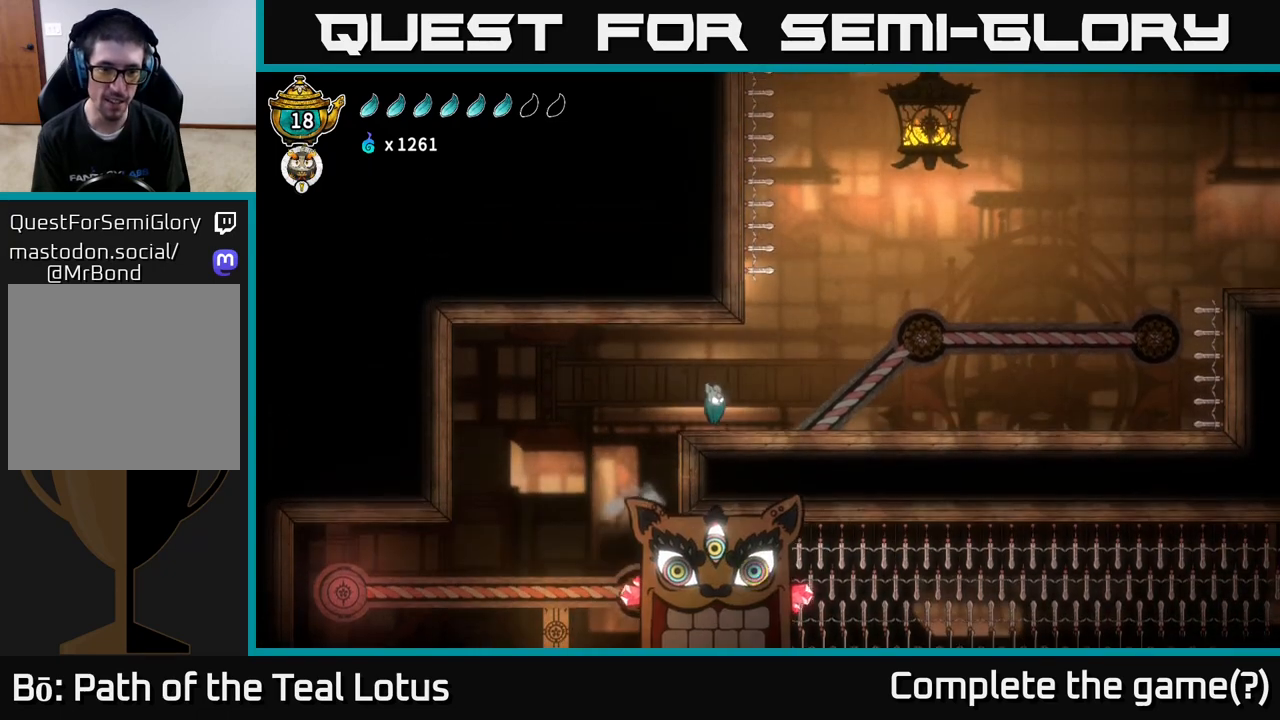
{"buttons": [], "left_stick": "left", "right_stick": "center", "events": [[33, "left_stick", "center"], [83, "left_stick", "left"], [217, "A", "down"], [350, "A", "up"]]}
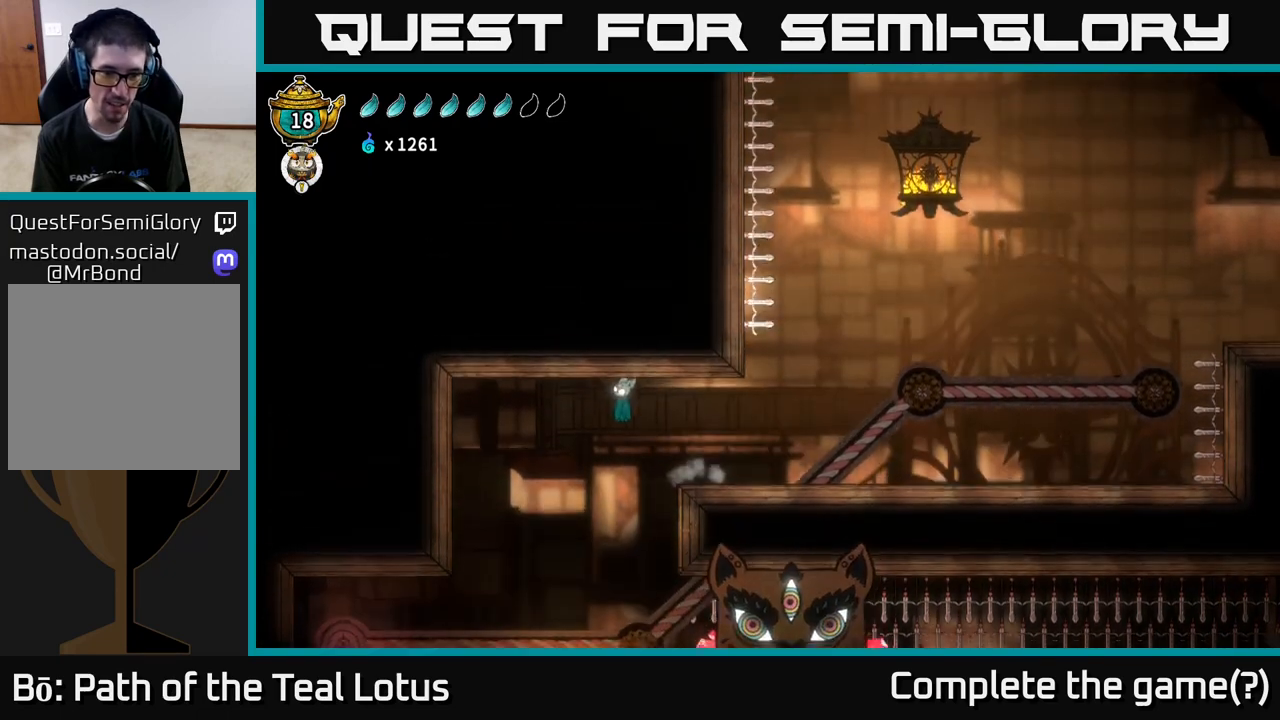
{"buttons": ["R2"], "left_stick": "right", "right_stick": "center", "events": [[233, "L2", "down"], [250, "left_stick", "right"], [333, "L2", "up"], [367, "R2", "down"]]}
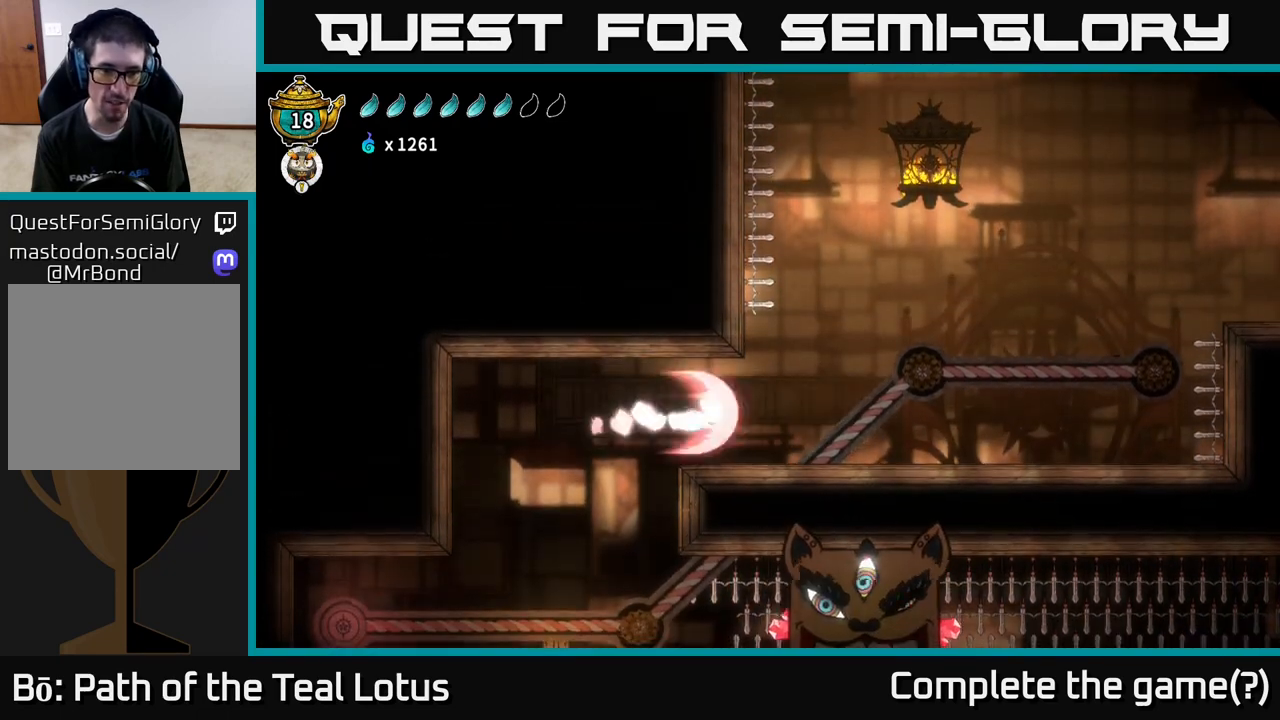
{"buttons": [], "left_stick": "right", "right_stick": "center", "events": [[217, "R2", "up"]]}
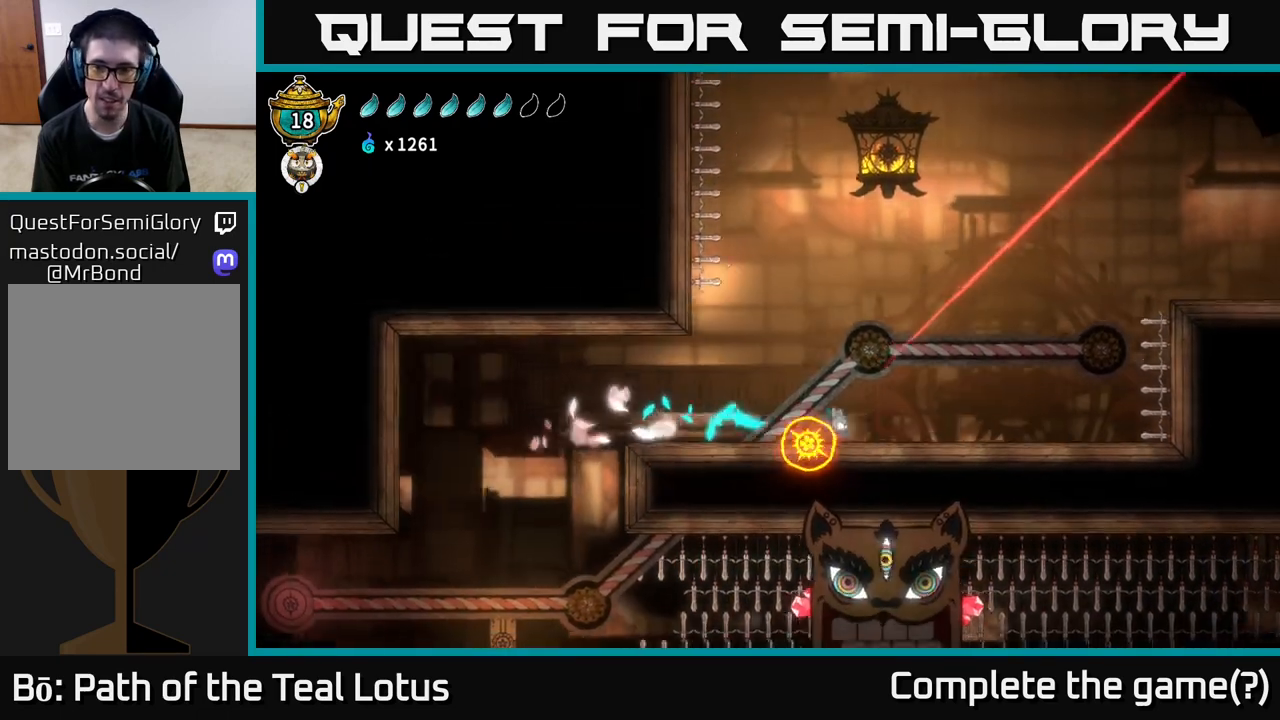
{"buttons": [], "left_stick": "right", "right_stick": "center", "events": []}
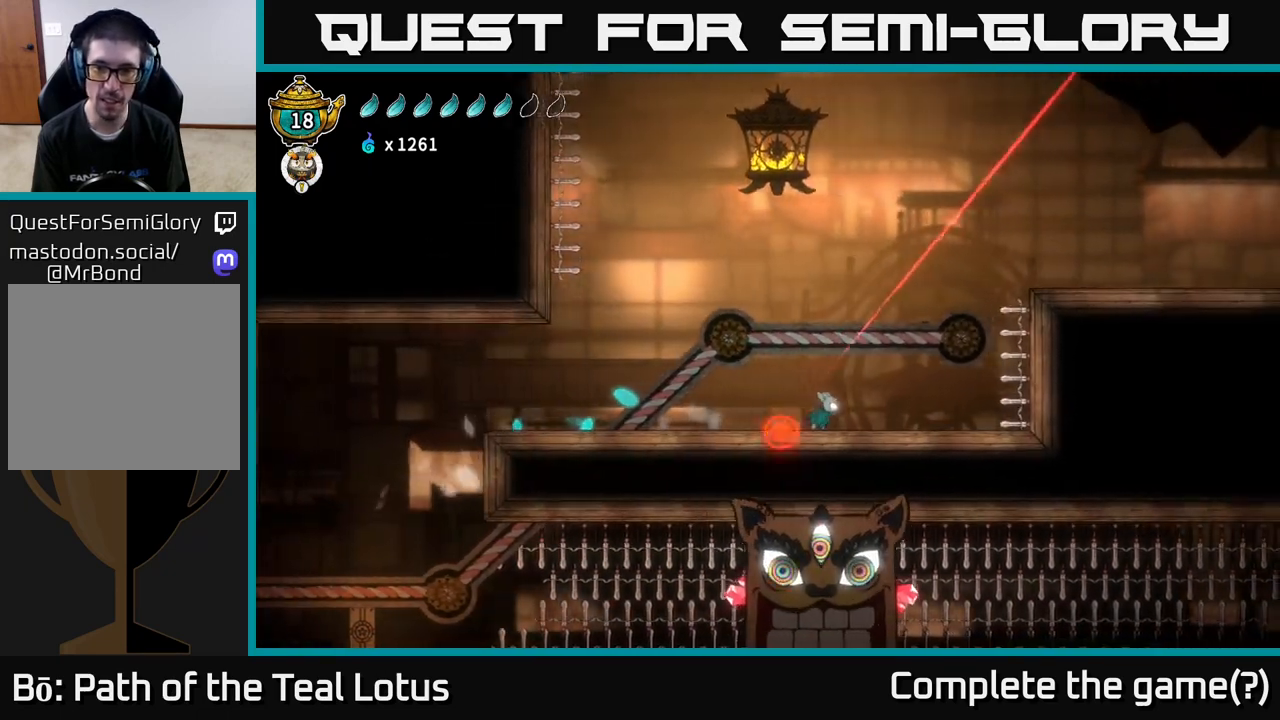
{"buttons": [], "left_stick": "center", "right_stick": "center", "events": [[367, "left_stick", "center"]]}
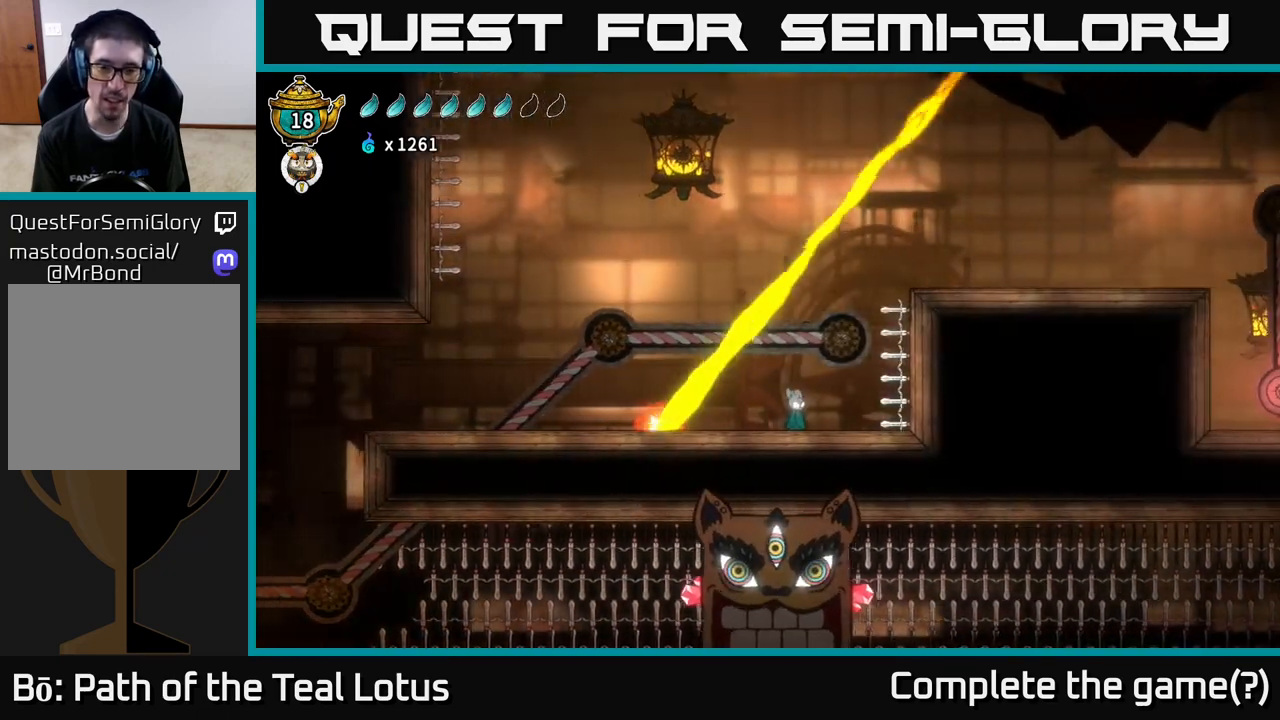
{"buttons": [], "left_stick": "center", "right_stick": "center", "events": [[50, "left_stick", "left"], [200, "left_stick", "center"], [267, "left_stick", "right"], [317, "left_stick", "center"]]}
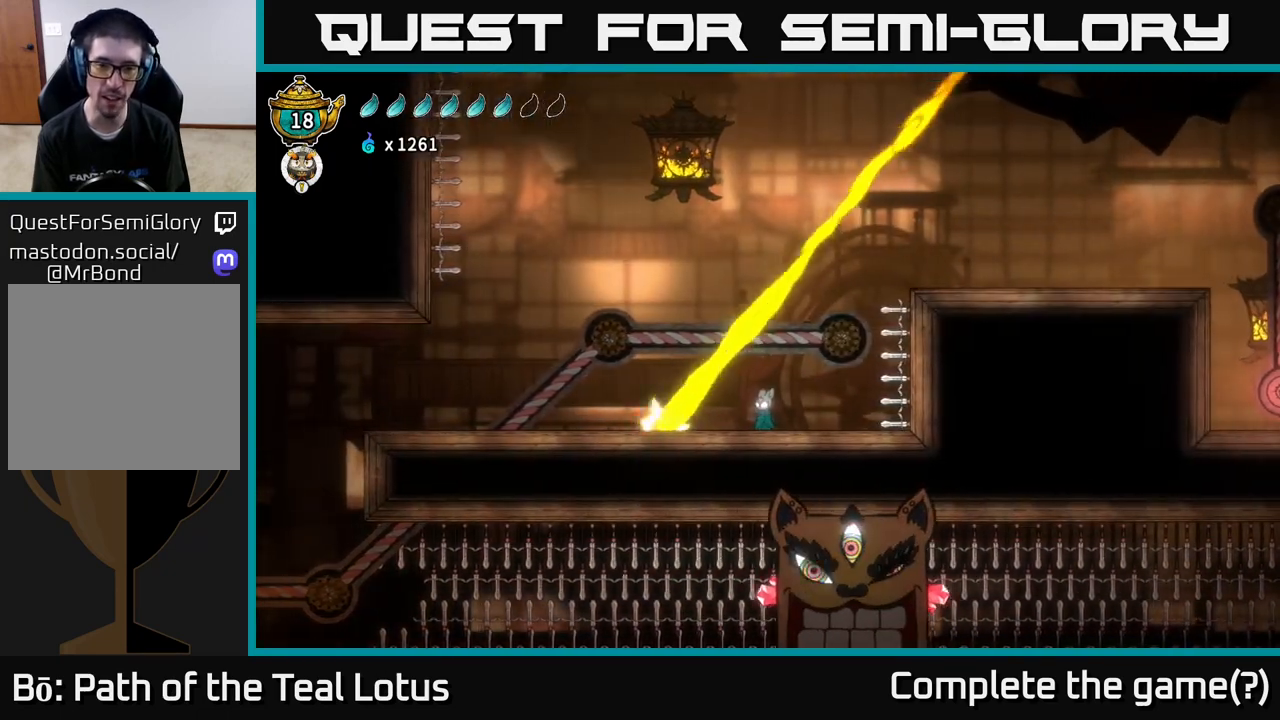
{"buttons": [], "left_stick": "left", "right_stick": "center", "events": [[350, "left_stick", "left"]]}